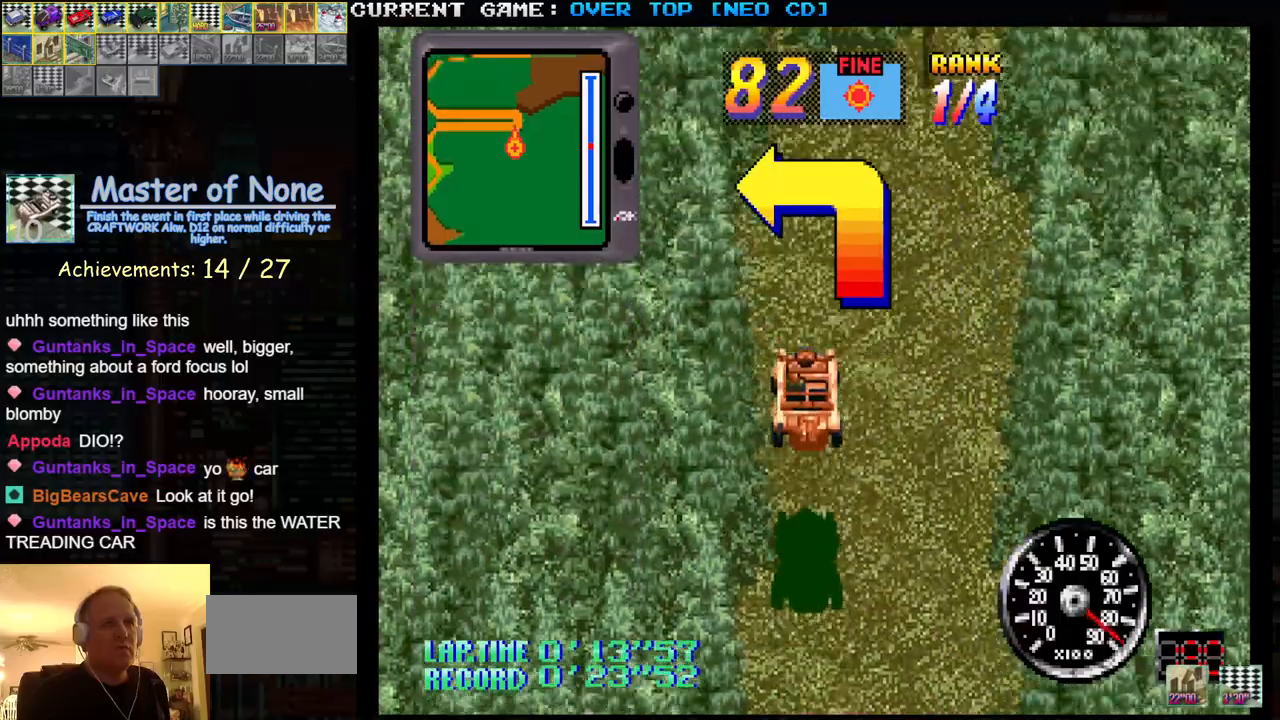
Gameplay with a controller (arcade stick); each line is a JSON object with the inputs held at the frame after it. "events" lists button and stick changes between this image and that frame as [ms after this image, input, new state], when the widget could be followed in between. Not read: L3 R3.
{"buttons": ["SQUARE"], "left_stick": "center", "events": []}
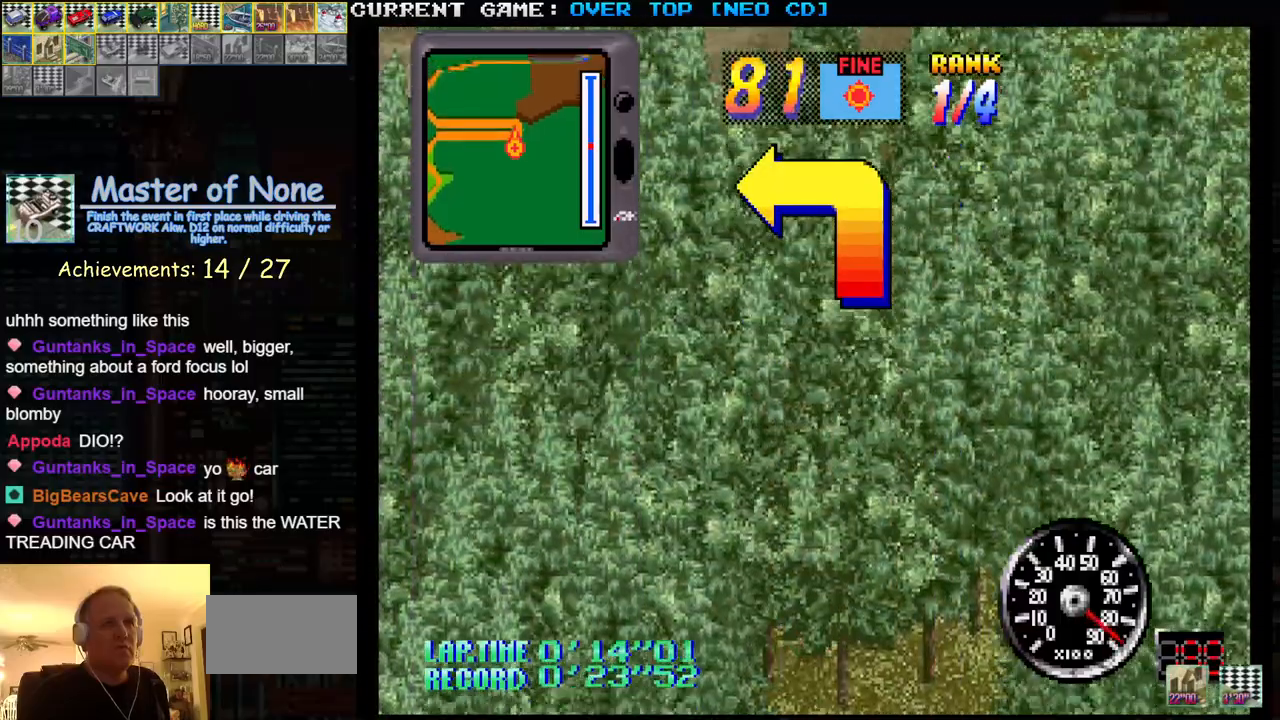
{"buttons": ["SQUARE"], "left_stick": "left", "events": [[383, "left_stick", "left"]]}
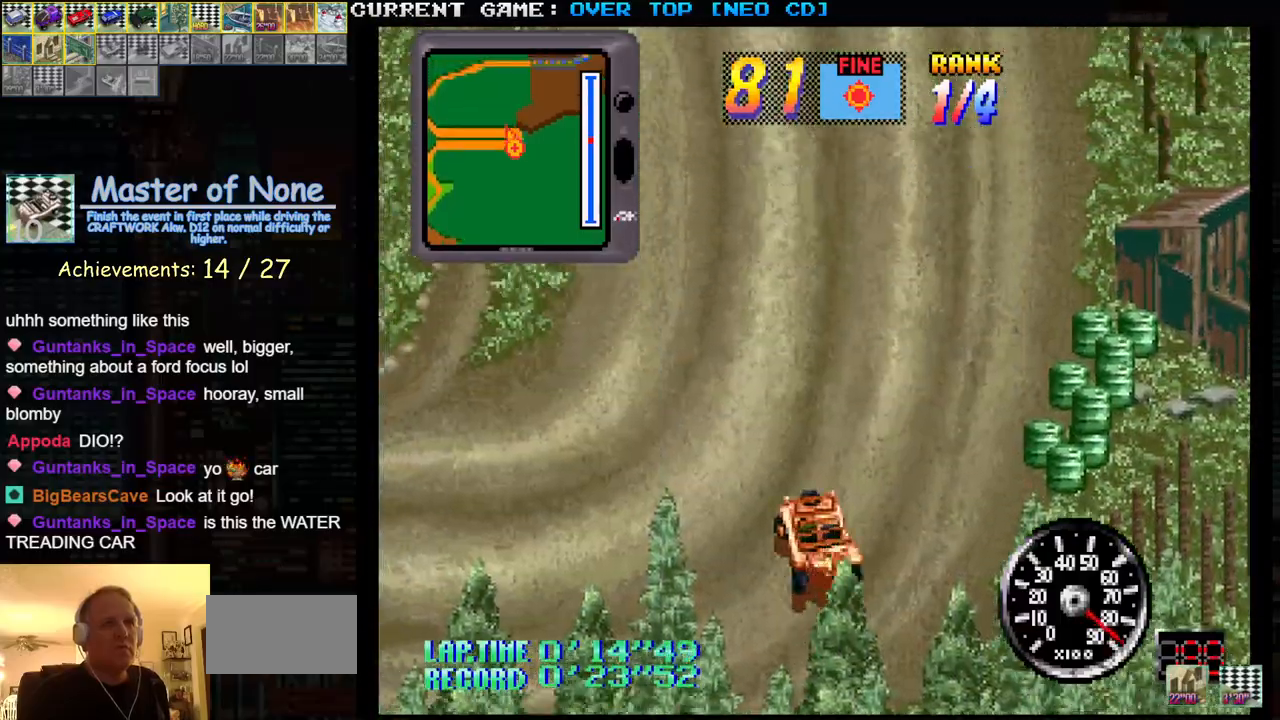
{"buttons": ["SQUARE"], "left_stick": "left", "events": [[283, "left_stick", "center"], [467, "left_stick", "left"]]}
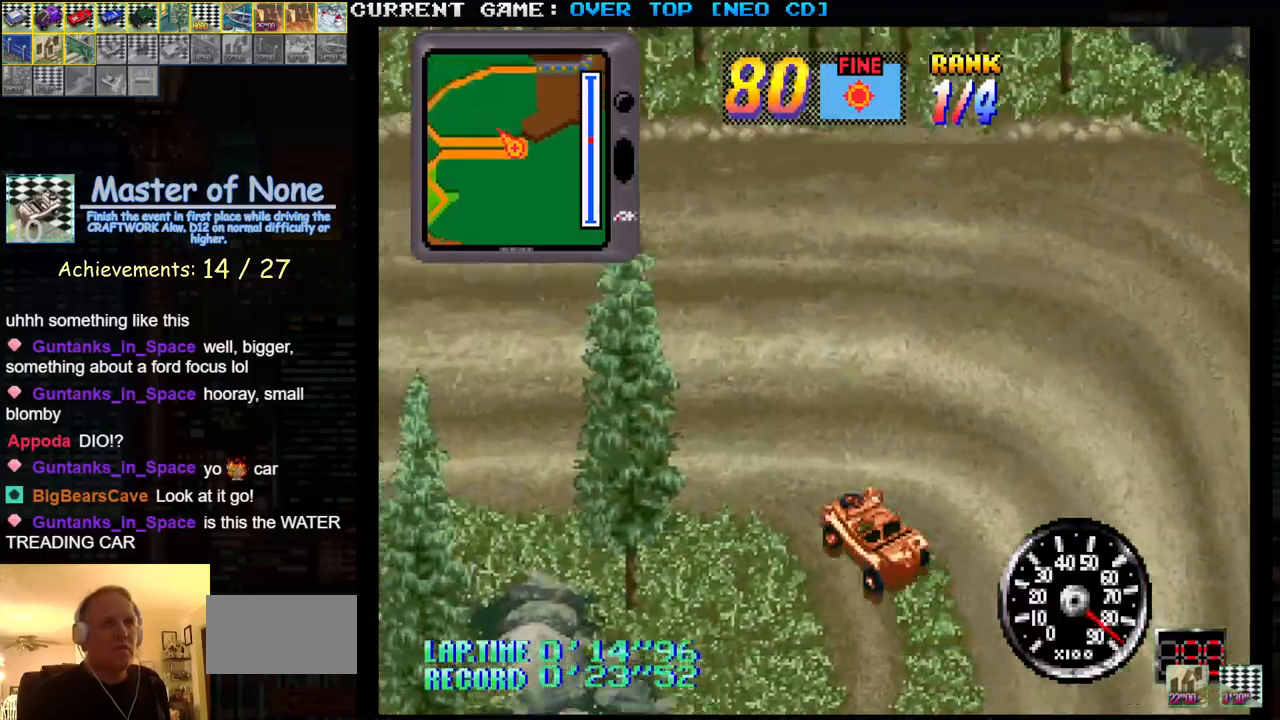
{"buttons": ["SQUARE"], "left_stick": "center", "events": [[383, "left_stick", "center"]]}
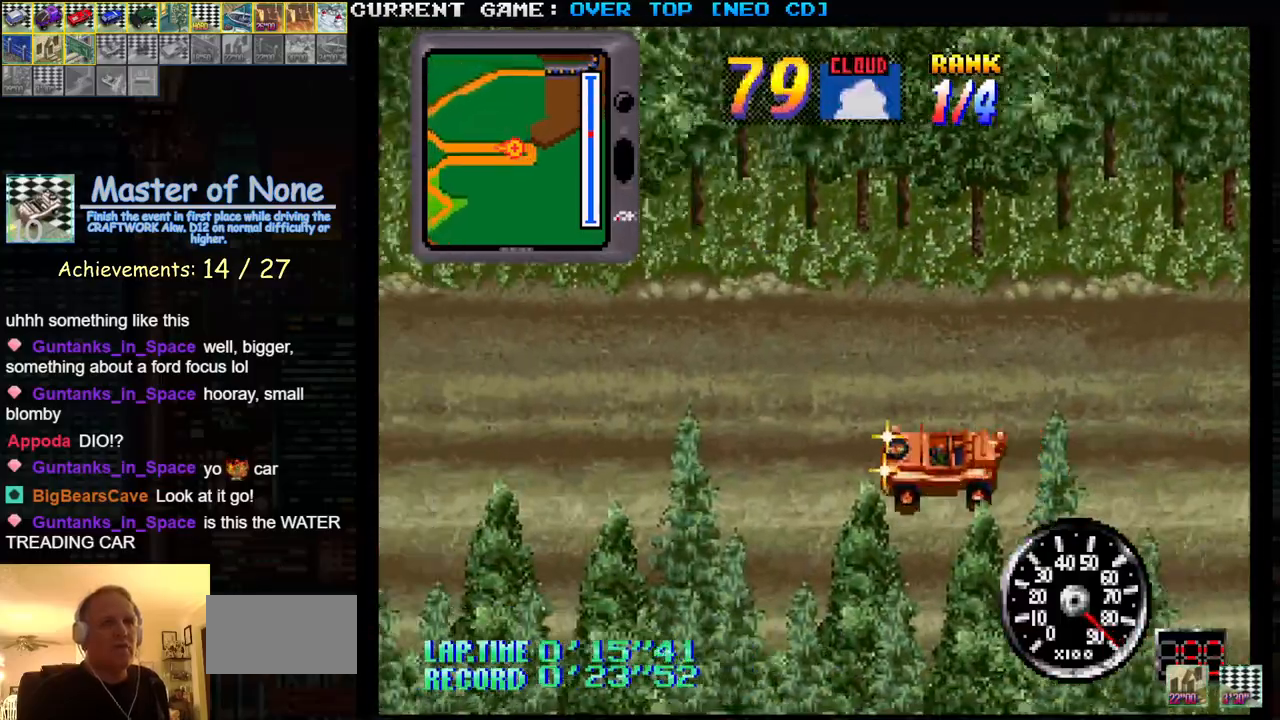
{"buttons": ["SQUARE"], "left_stick": "center", "events": []}
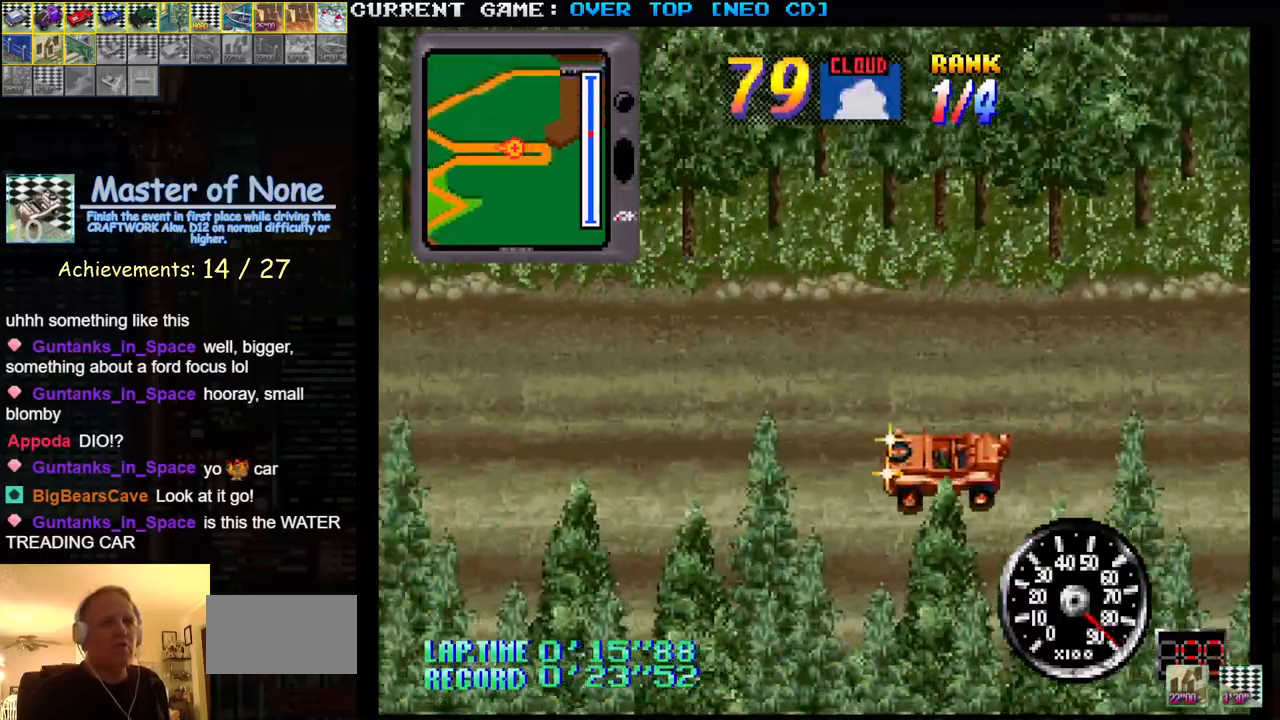
{"buttons": ["SQUARE"], "left_stick": "center", "events": []}
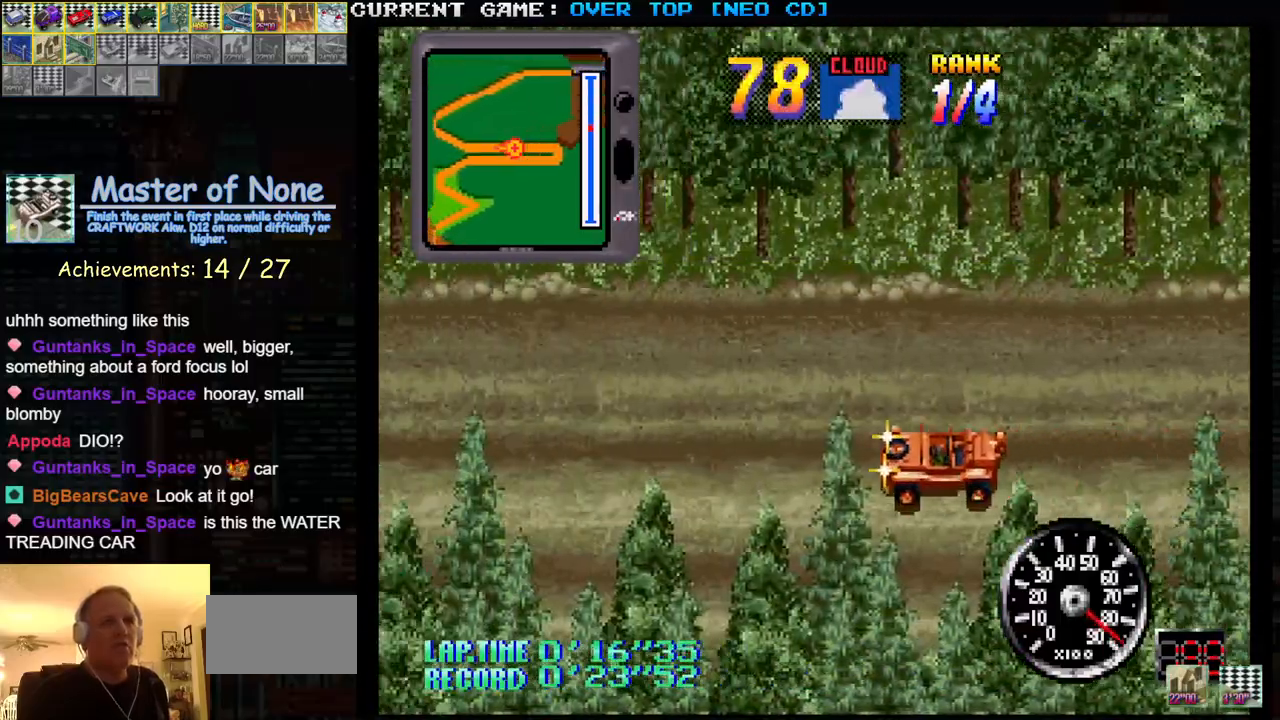
{"buttons": ["SQUARE"], "left_stick": "center", "events": []}
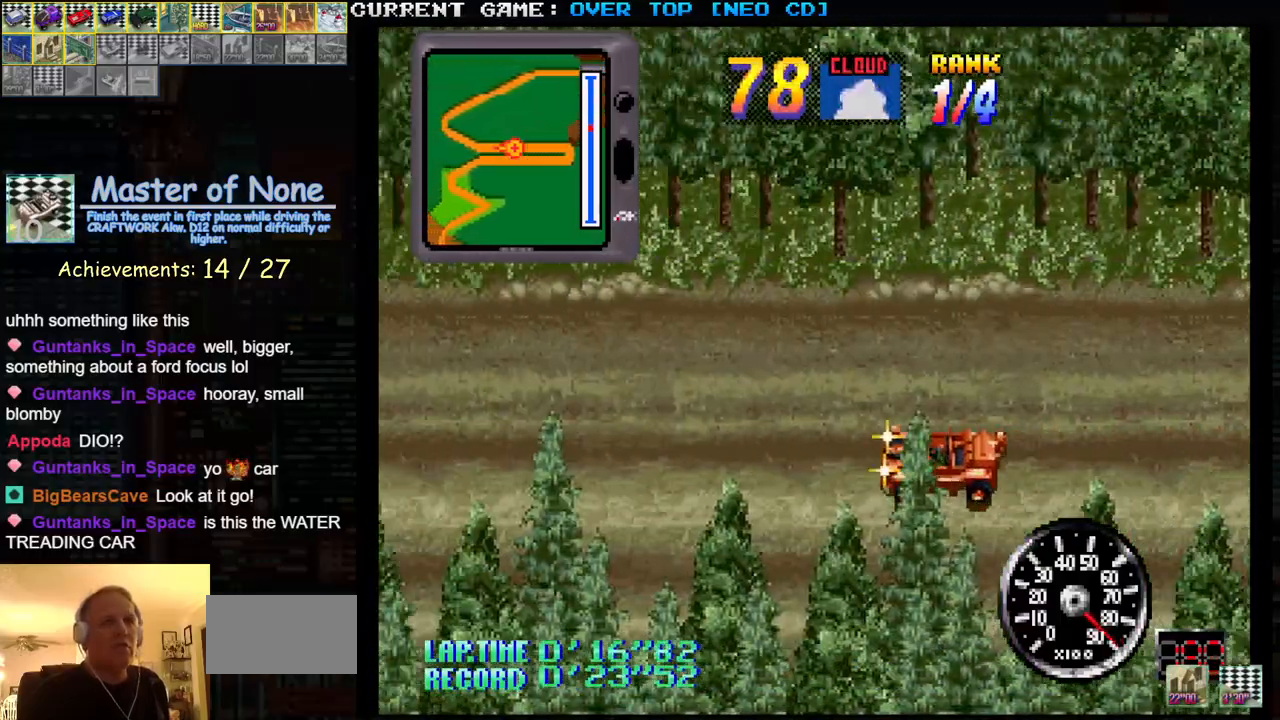
{"buttons": ["SQUARE"], "left_stick": "center", "events": []}
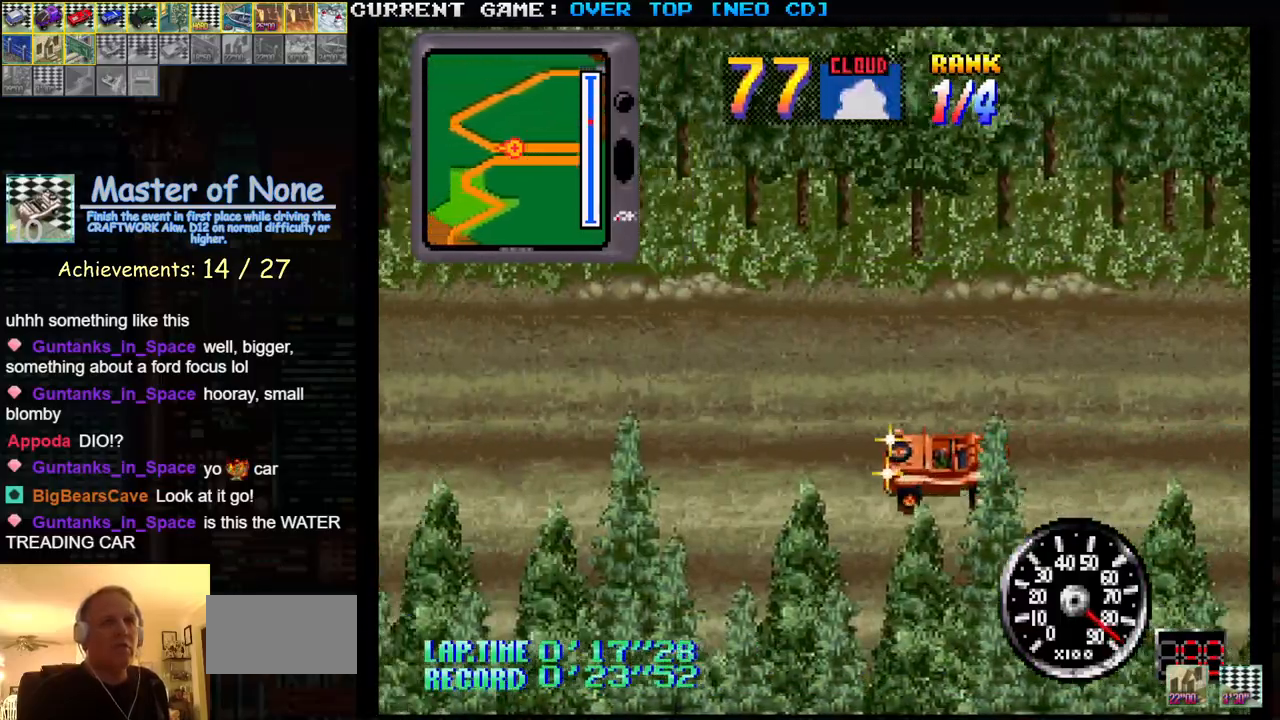
{"buttons": ["SQUARE"], "left_stick": "center", "events": []}
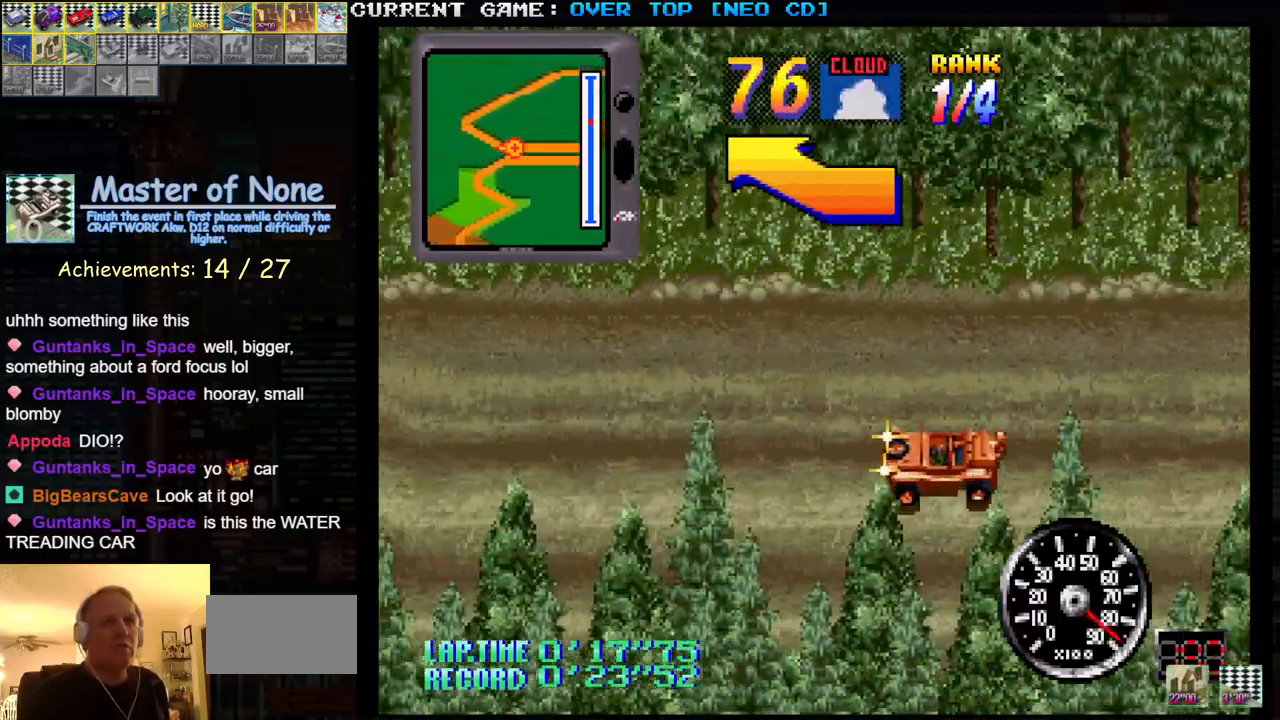
{"buttons": ["SQUARE"], "left_stick": "center", "events": [[200, "left_stick", "right"], [433, "left_stick", "center"]]}
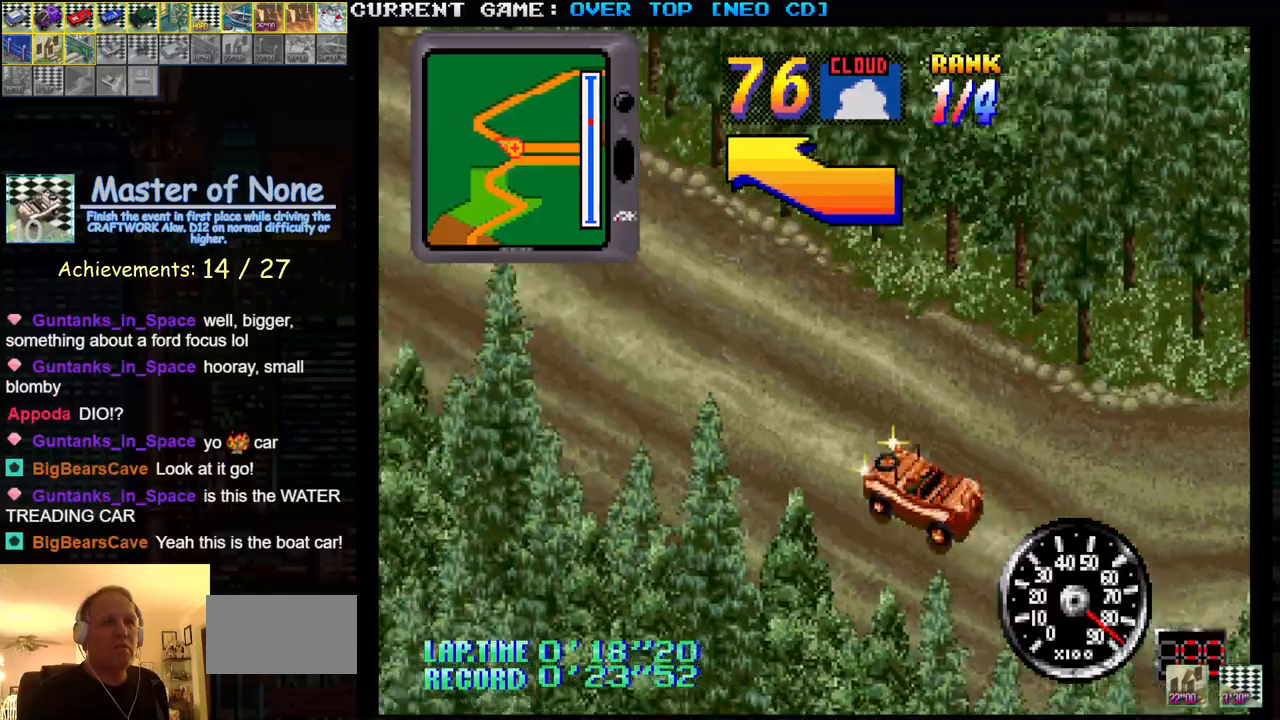
{"buttons": ["SQUARE"], "left_stick": "center", "events": []}
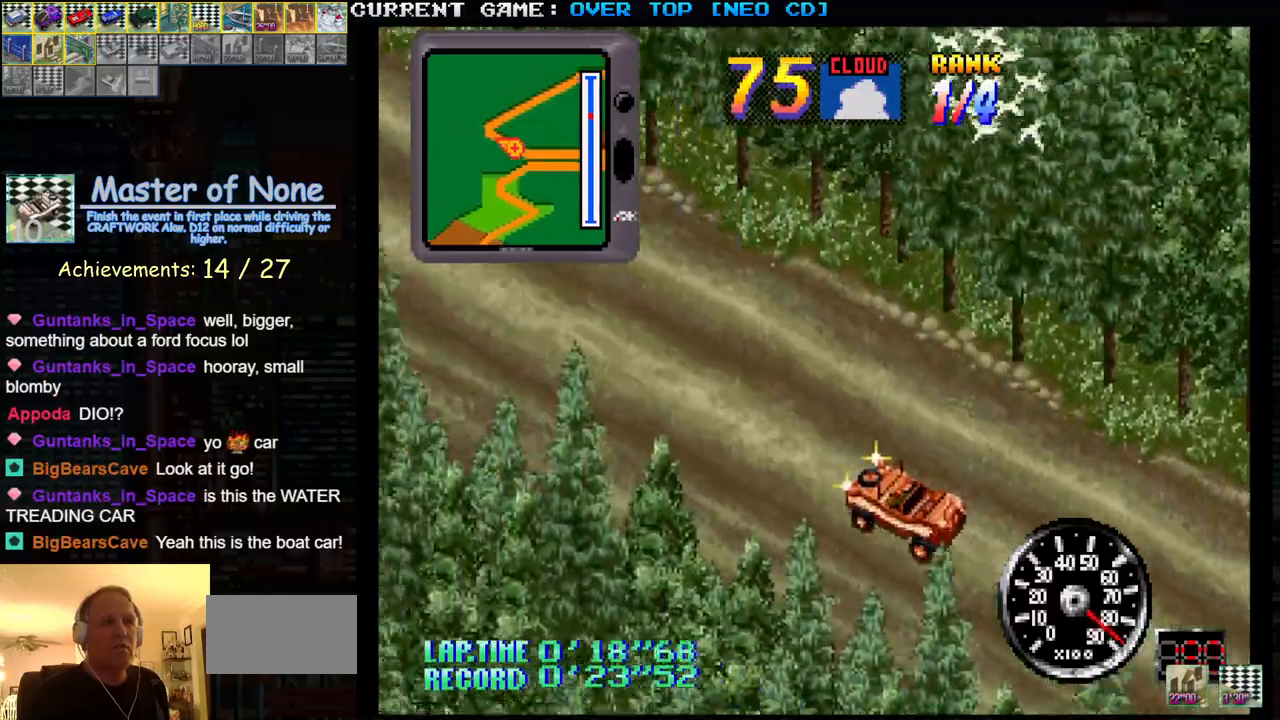
{"buttons": ["SQUARE"], "left_stick": "center", "events": []}
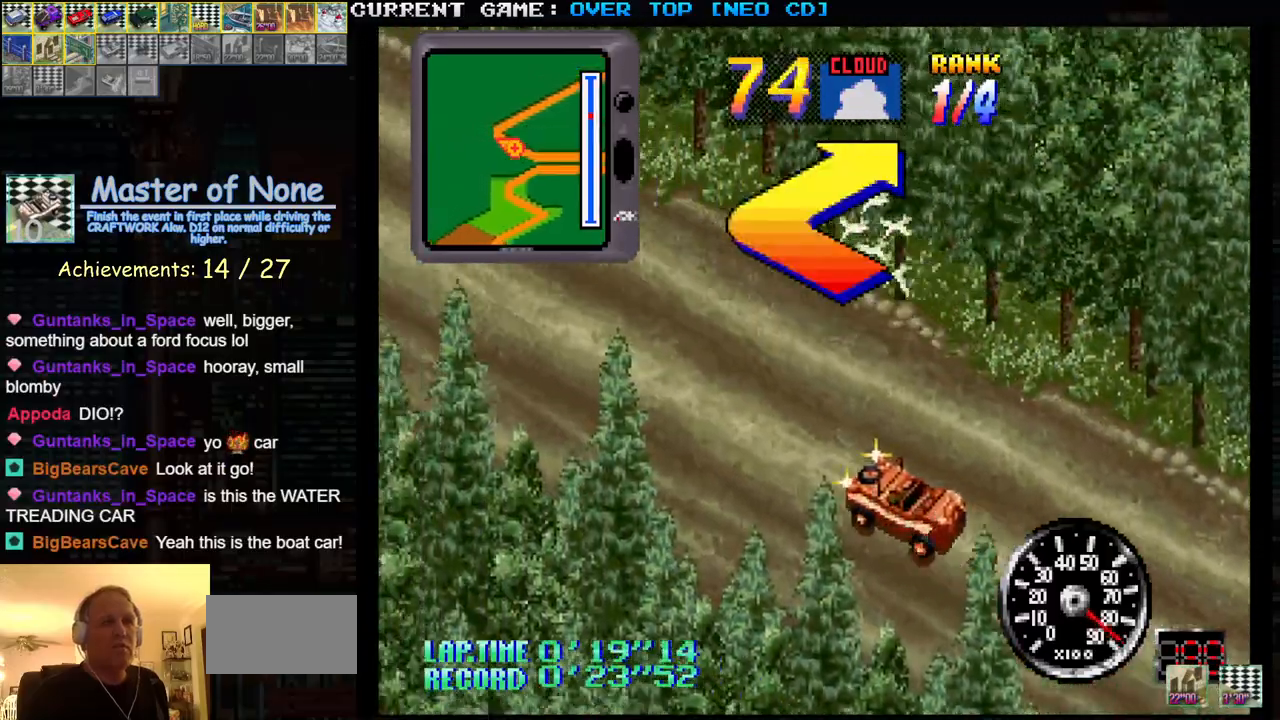
{"buttons": [], "left_stick": "right", "events": [[200, "left_stick", "right"], [333, "SQUARE", "up"]]}
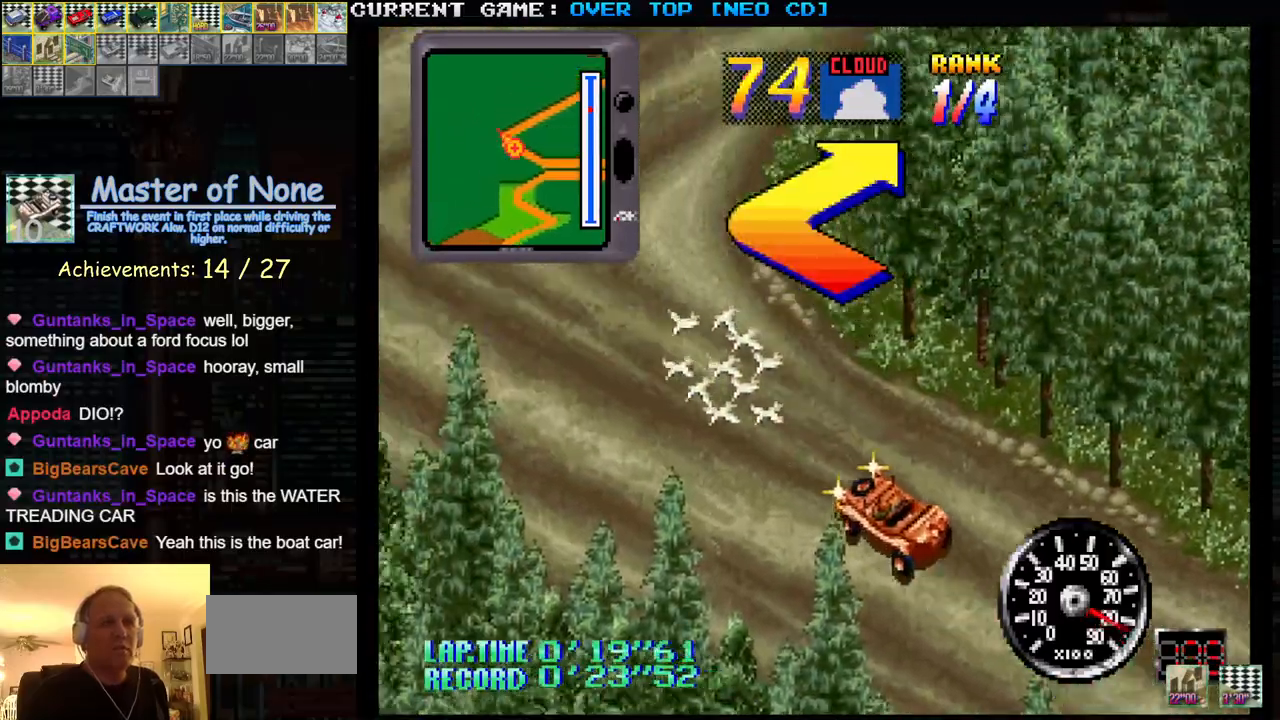
{"buttons": ["SQUARE"], "left_stick": "right", "events": [[33, "SQUARE", "down"]]}
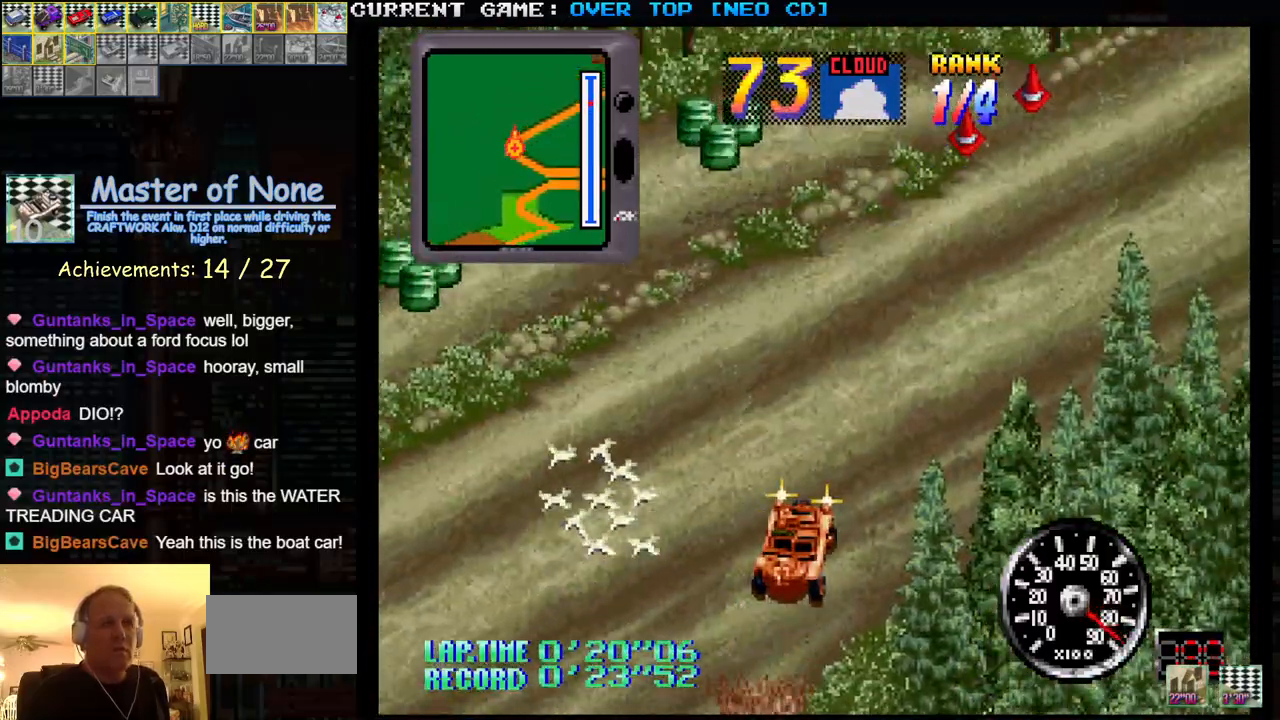
{"buttons": ["SQUARE"], "left_stick": "center", "events": [[200, "left_stick", "center"]]}
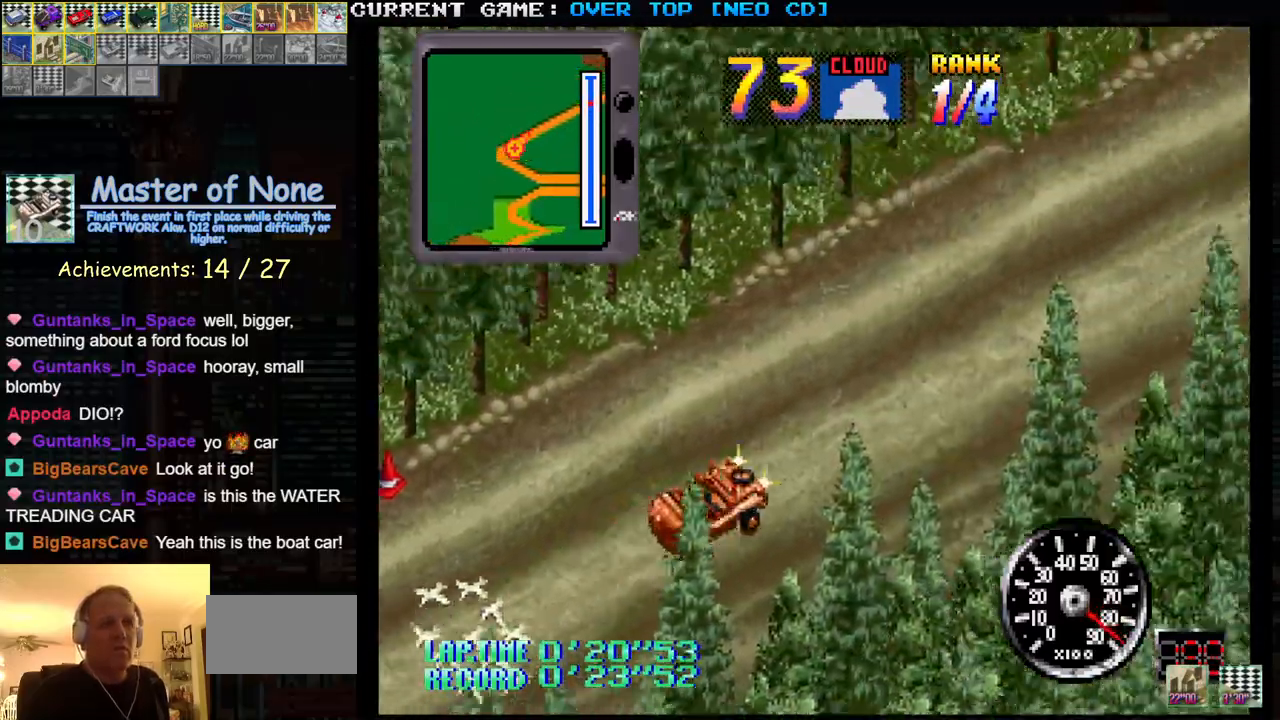
{"buttons": ["SQUARE"], "left_stick": "center", "events": []}
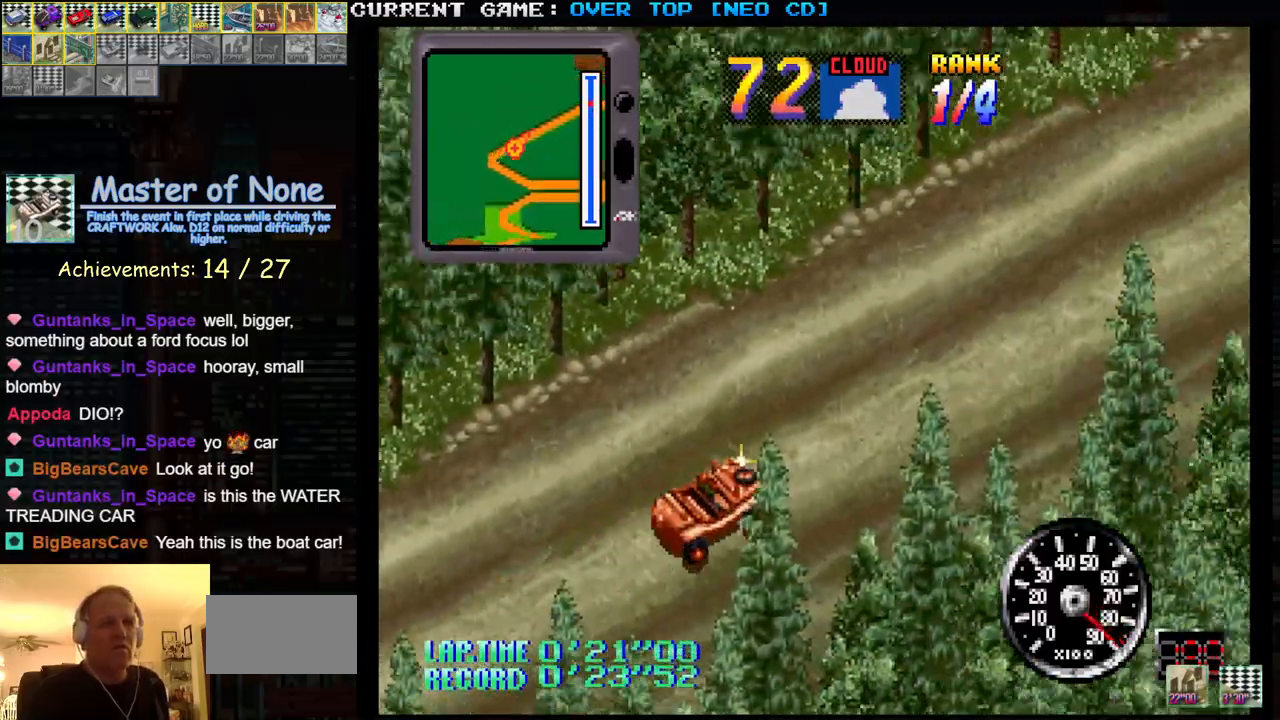
{"buttons": ["SQUARE"], "left_stick": "center", "events": [[33, "left_stick", "right"], [183, "left_stick", "center"]]}
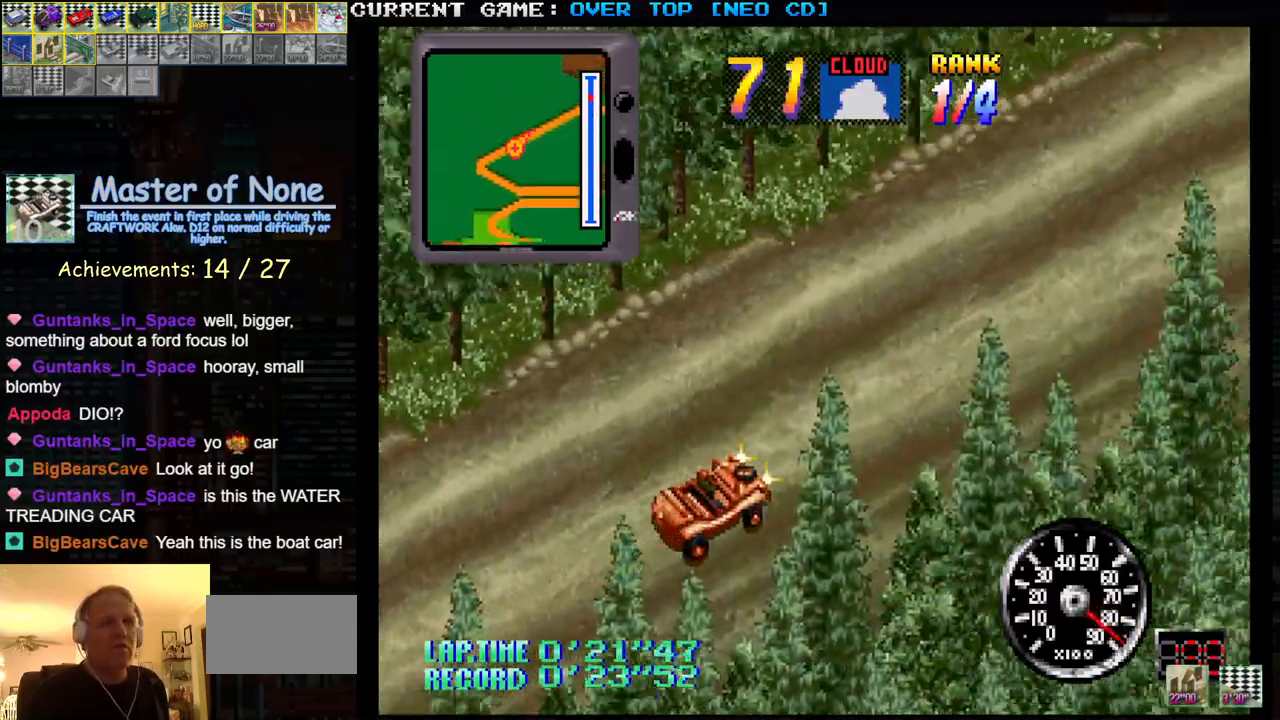
{"buttons": ["SQUARE"], "left_stick": "center", "events": []}
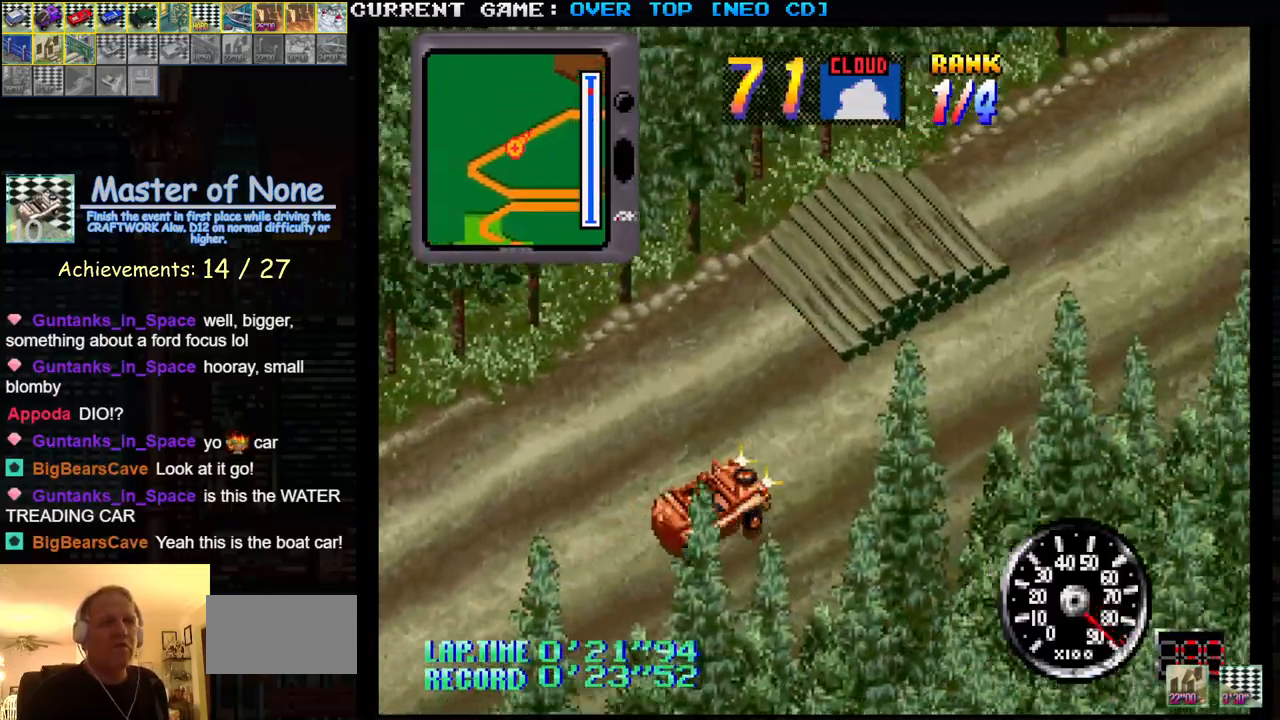
{"buttons": ["SQUARE"], "left_stick": "center", "events": []}
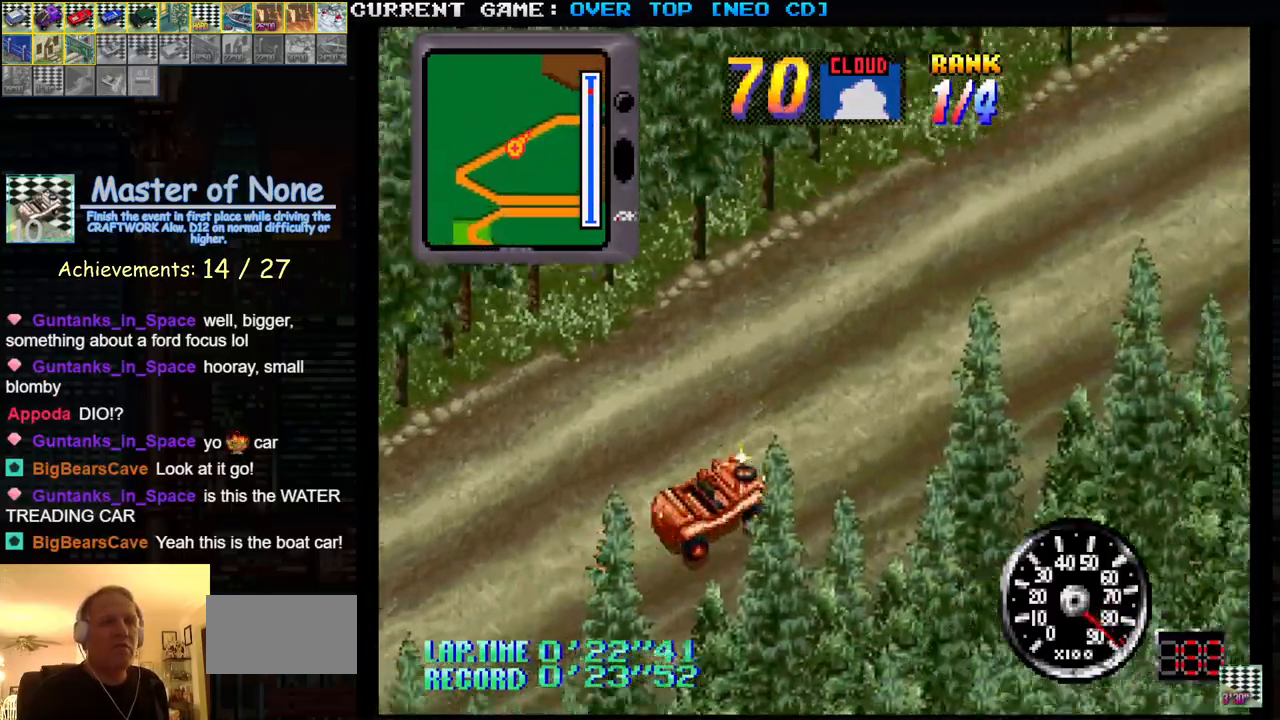
{"buttons": ["SQUARE"], "left_stick": "center", "events": []}
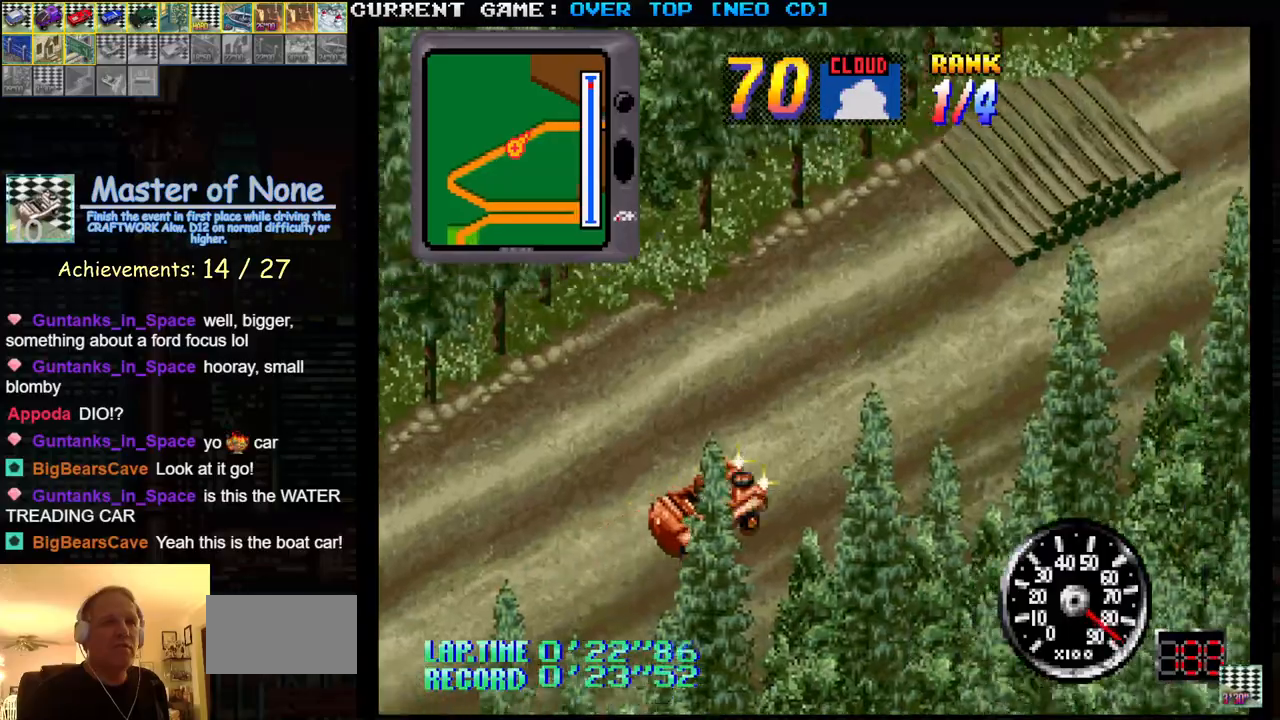
{"buttons": ["SQUARE"], "left_stick": "center", "events": []}
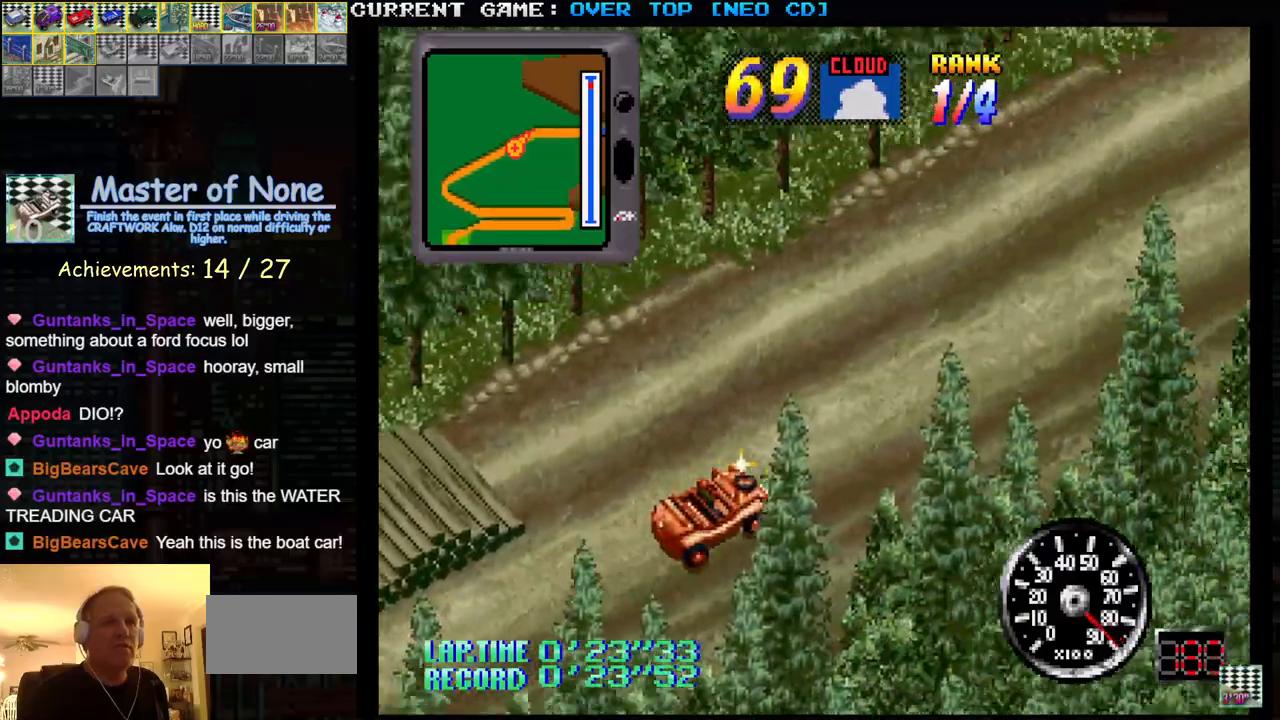
{"buttons": ["SQUARE"], "left_stick": "center", "events": []}
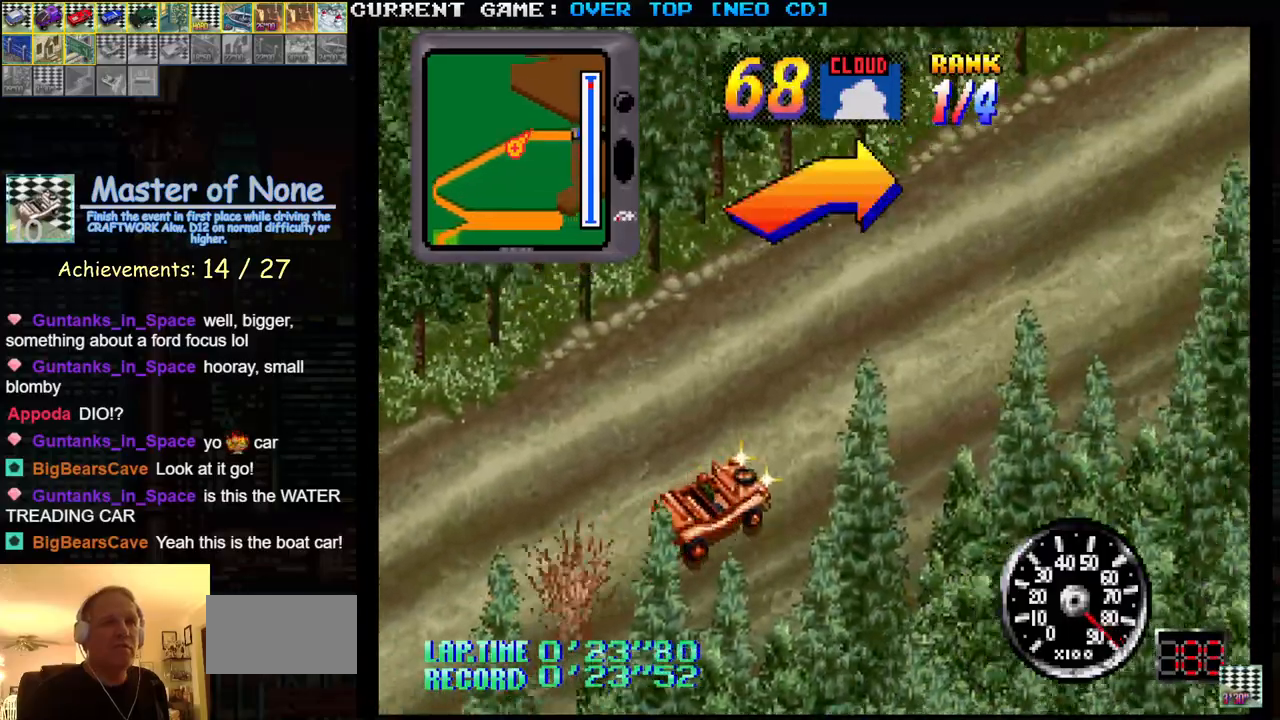
{"buttons": ["SQUARE"], "left_stick": "center", "events": []}
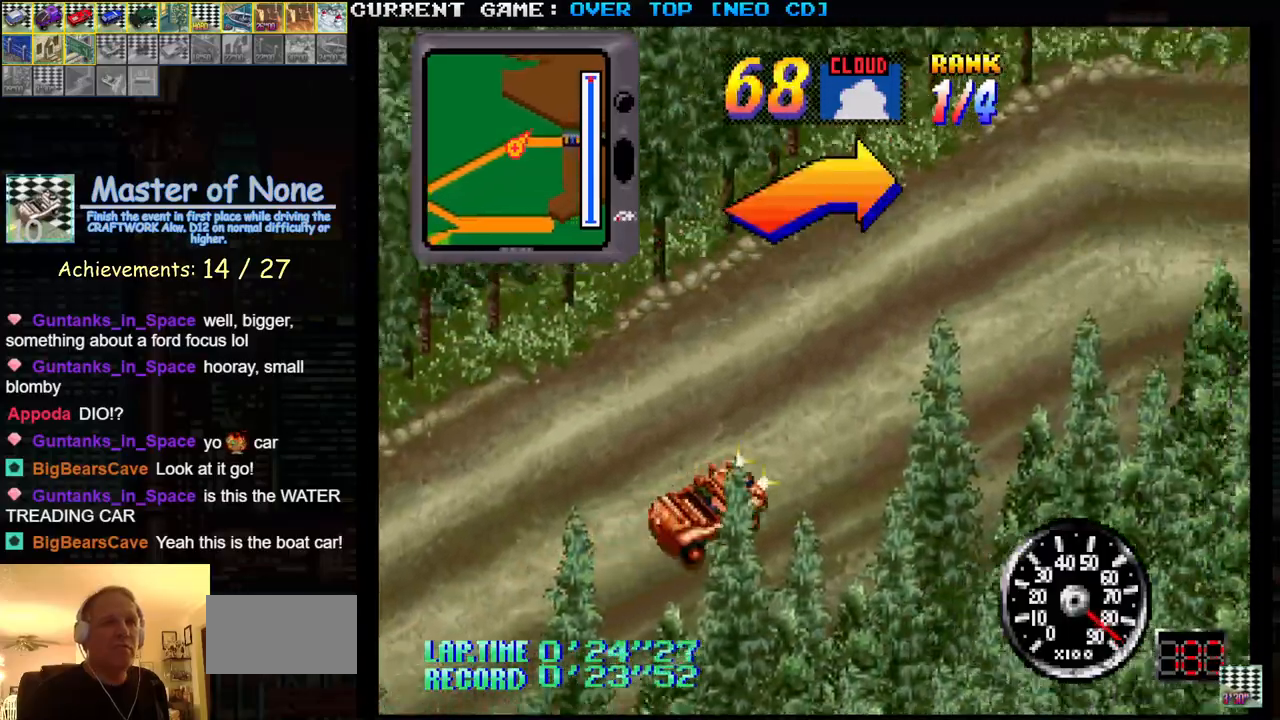
{"buttons": ["SQUARE"], "left_stick": "right", "events": [[317, "left_stick", "right"]]}
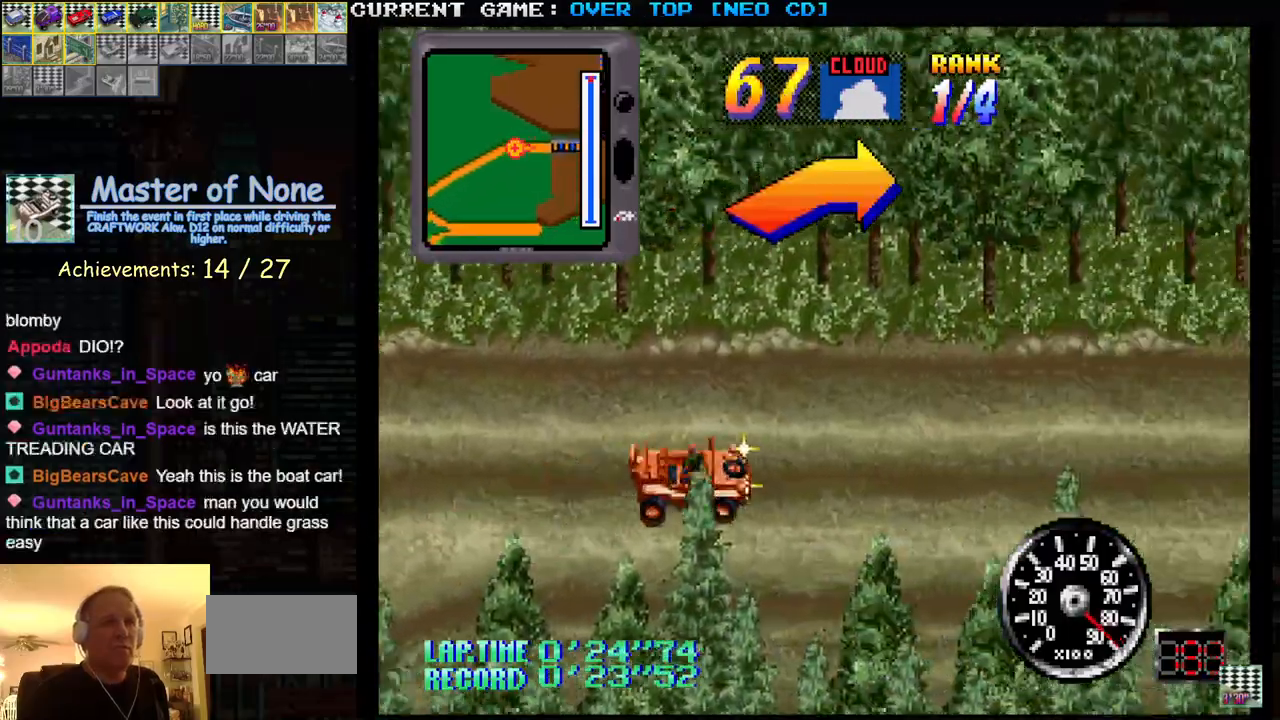
{"buttons": ["SQUARE"], "left_stick": "center", "events": [[67, "left_stick", "center"]]}
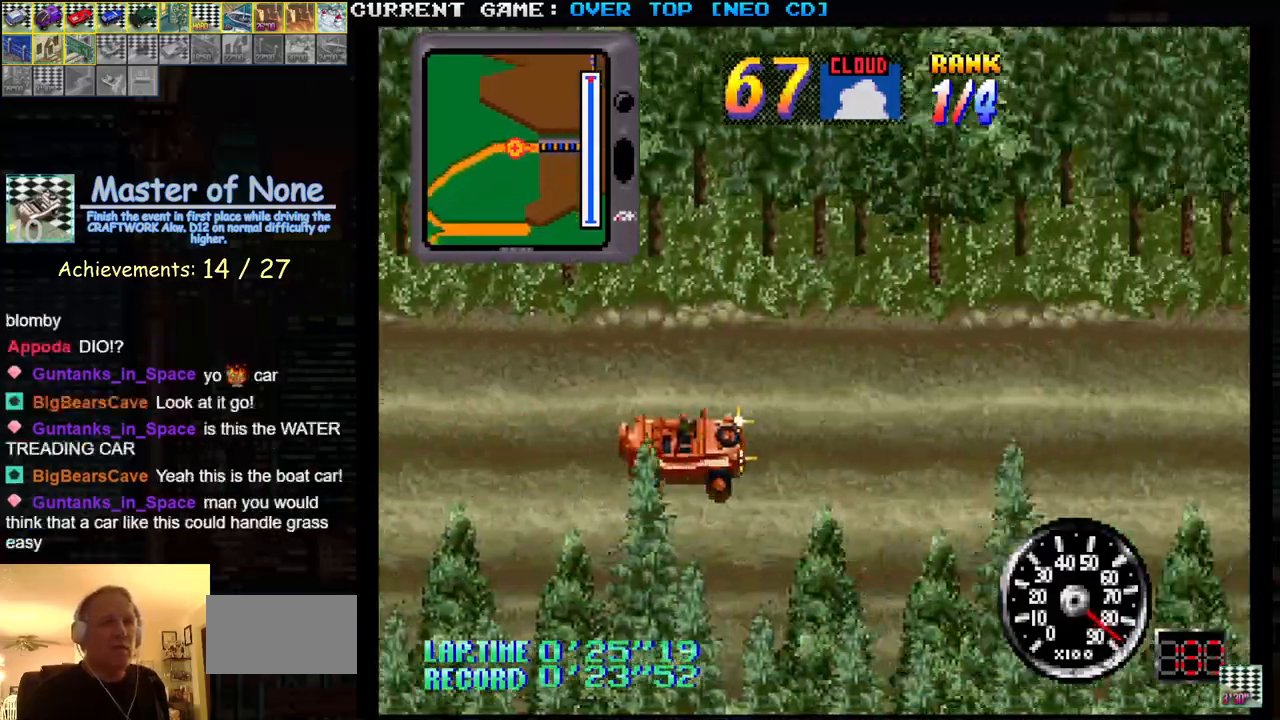
{"buttons": ["SQUARE"], "left_stick": "center", "events": []}
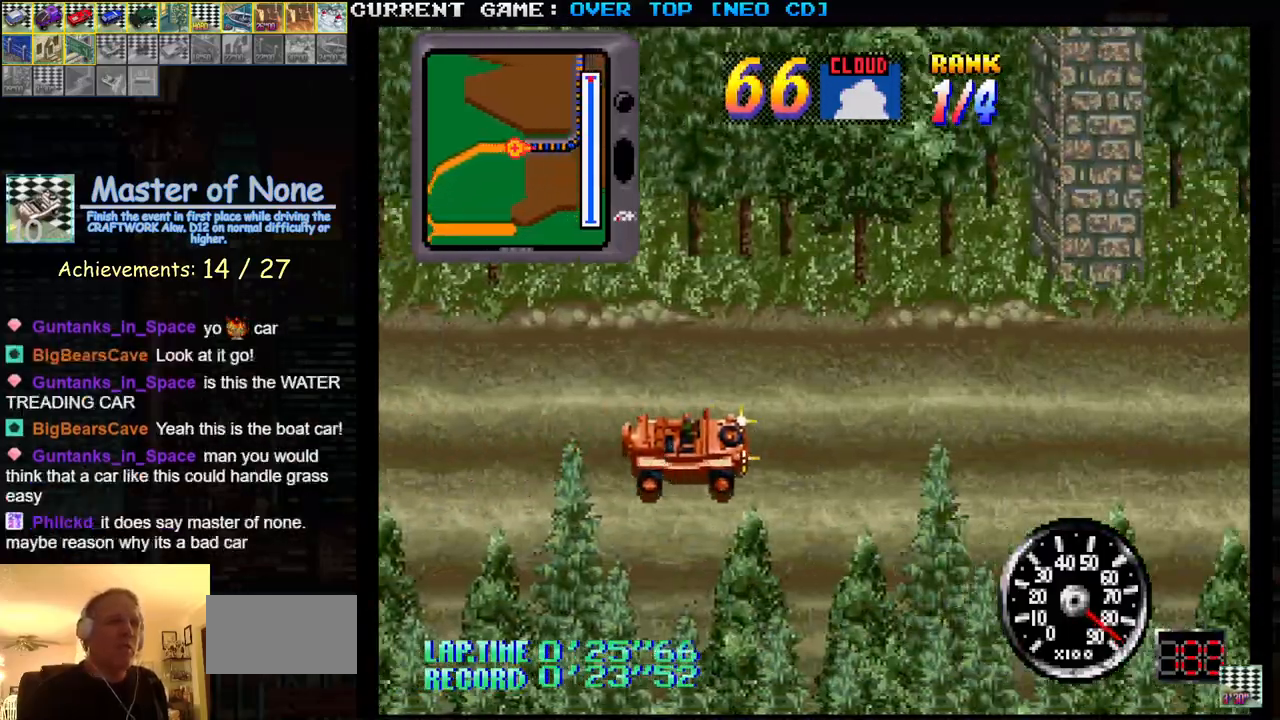
{"buttons": ["SQUARE"], "left_stick": "center", "events": []}
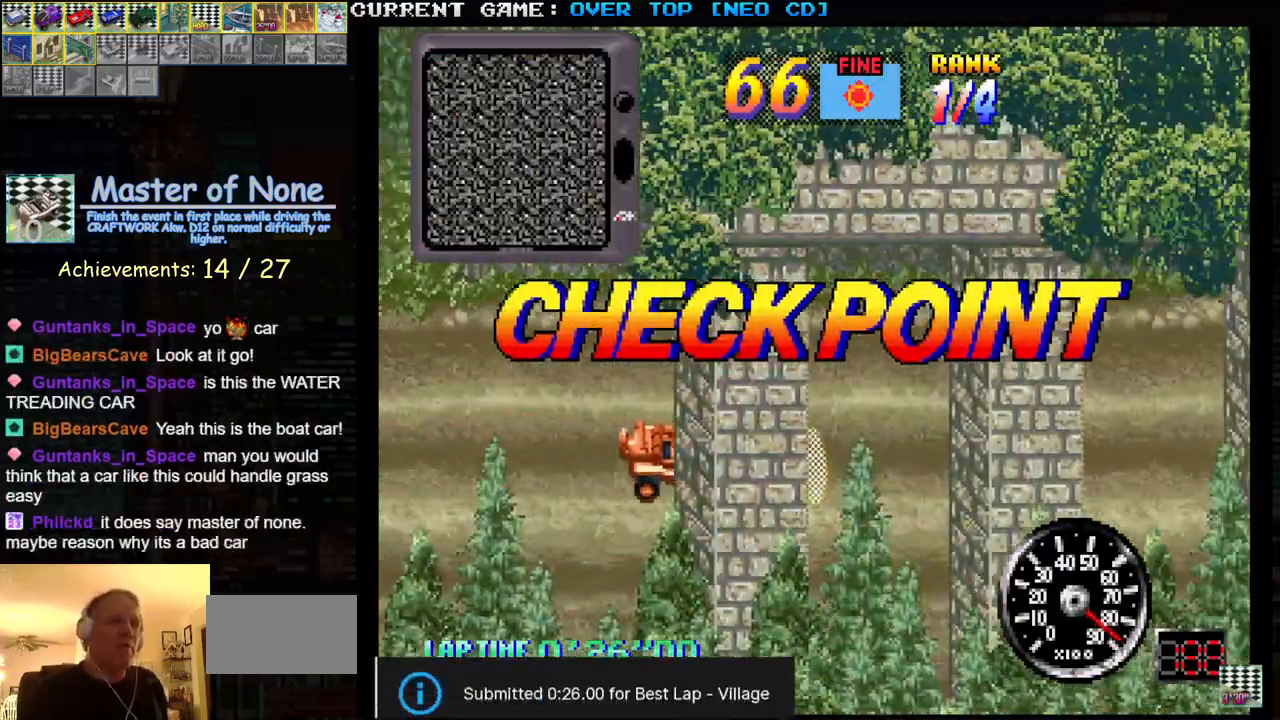
{"buttons": ["SQUARE"], "left_stick": "center", "events": []}
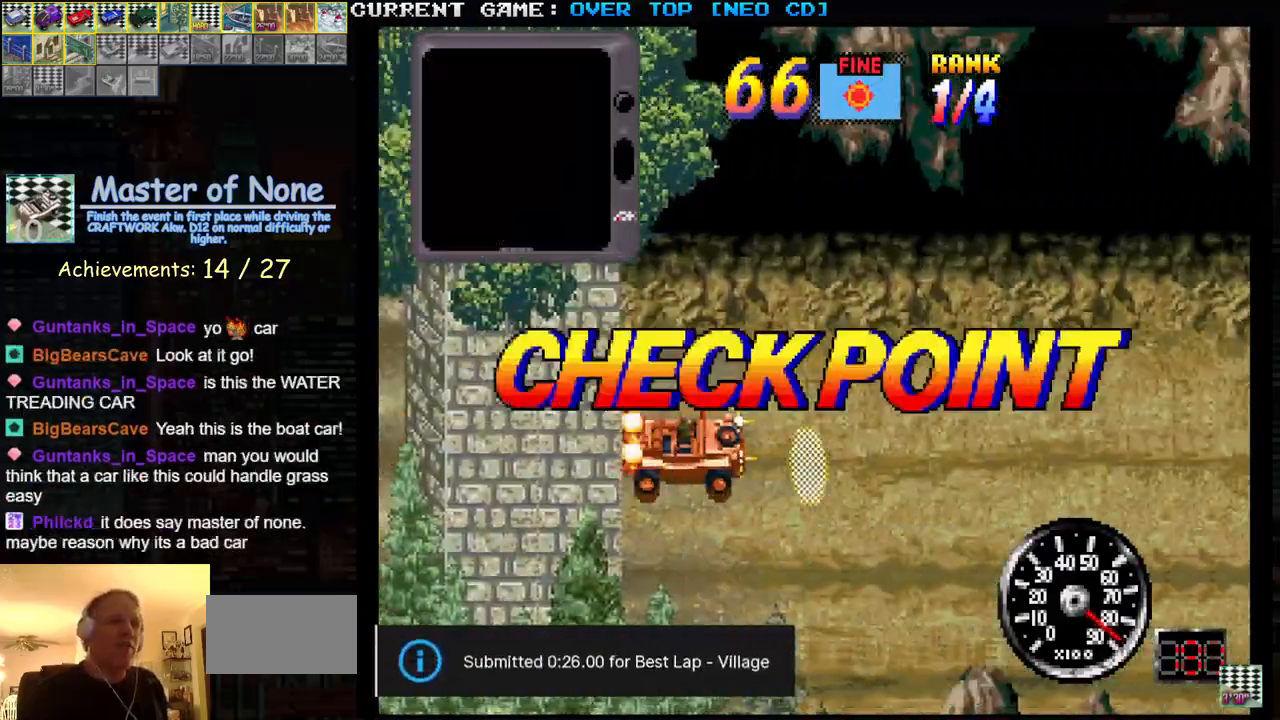
{"buttons": [], "left_stick": "center", "events": [[100, "SQUARE", "up"]]}